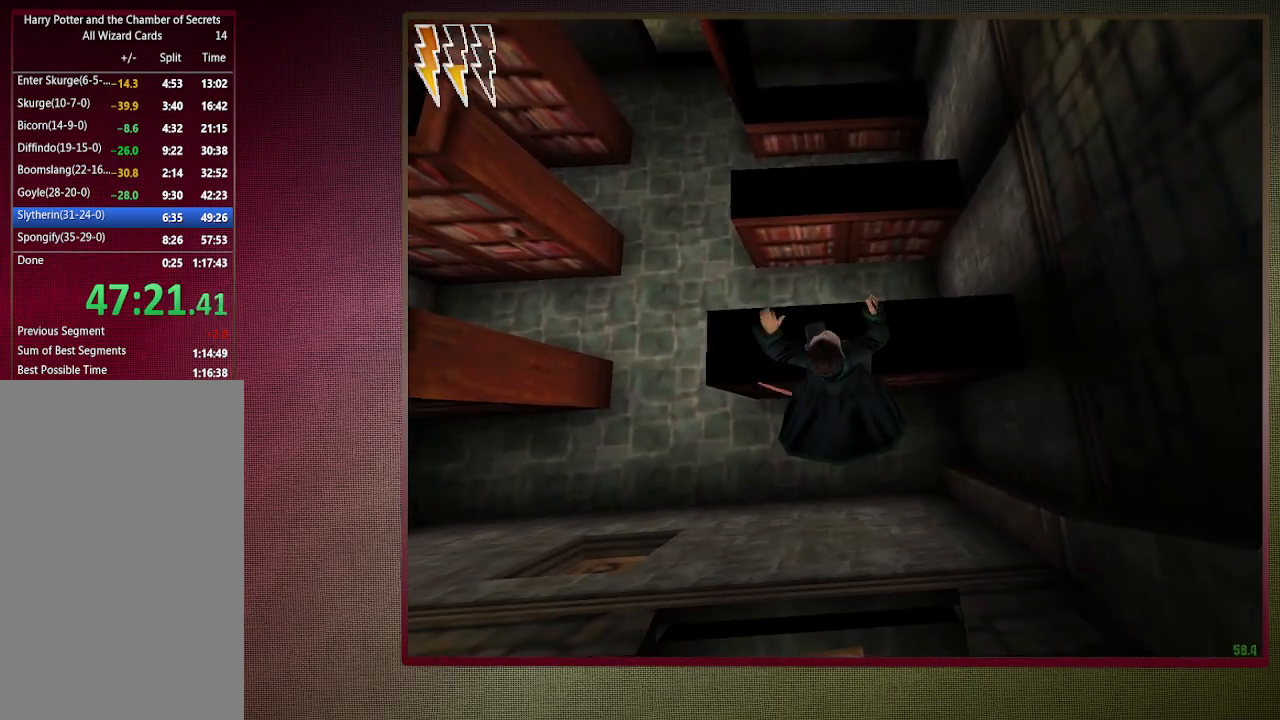
Gameplay with keyboard and mouse; each line is a JSON object with the keys and mouse buttons held at the frame after it. "events" lists presses ("down") and releases ("up") of "1", "2", "3", "4", "a", "alt", "c", "ctrl", "d", "down", "e", "escape", "f1", "left", "q", "return", "right", "s", "shift", "space", "tab", "up", "v", "w", "x", "z", "mouse_left", "mouse_wheel" and "mouse_right" between this image and that frame as [ms after this image, input, new state], when the widget could be followed in between. "mouse_left", "mouse_wheel", "mouse_right" = the "left", "wheel", "right" buttons of the "mouse" list. No other keys are recorded. "wheel" means that the mouse wheel is clicked or scrolled. Mouse movement is not recorded.
{"keys": ["space", "w"], "mouse": [], "events": [[67, "w", "down"]]}
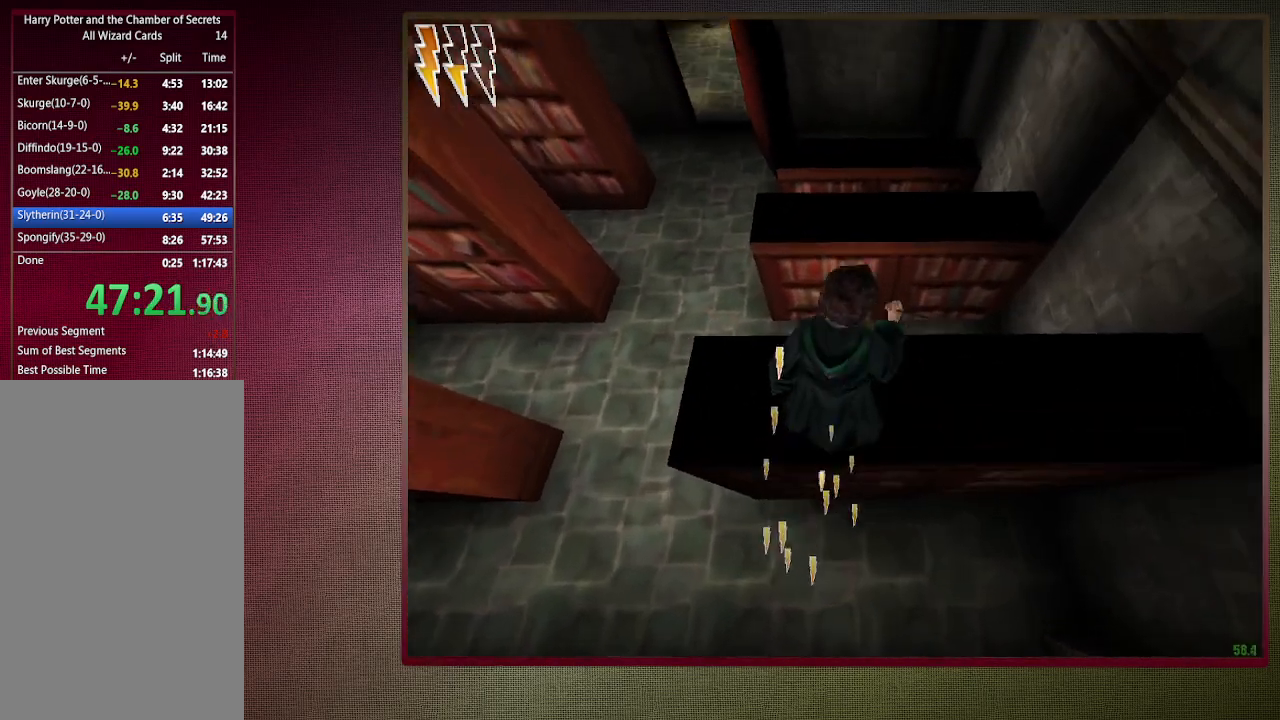
{"keys": ["space", "w"], "mouse": [], "events": []}
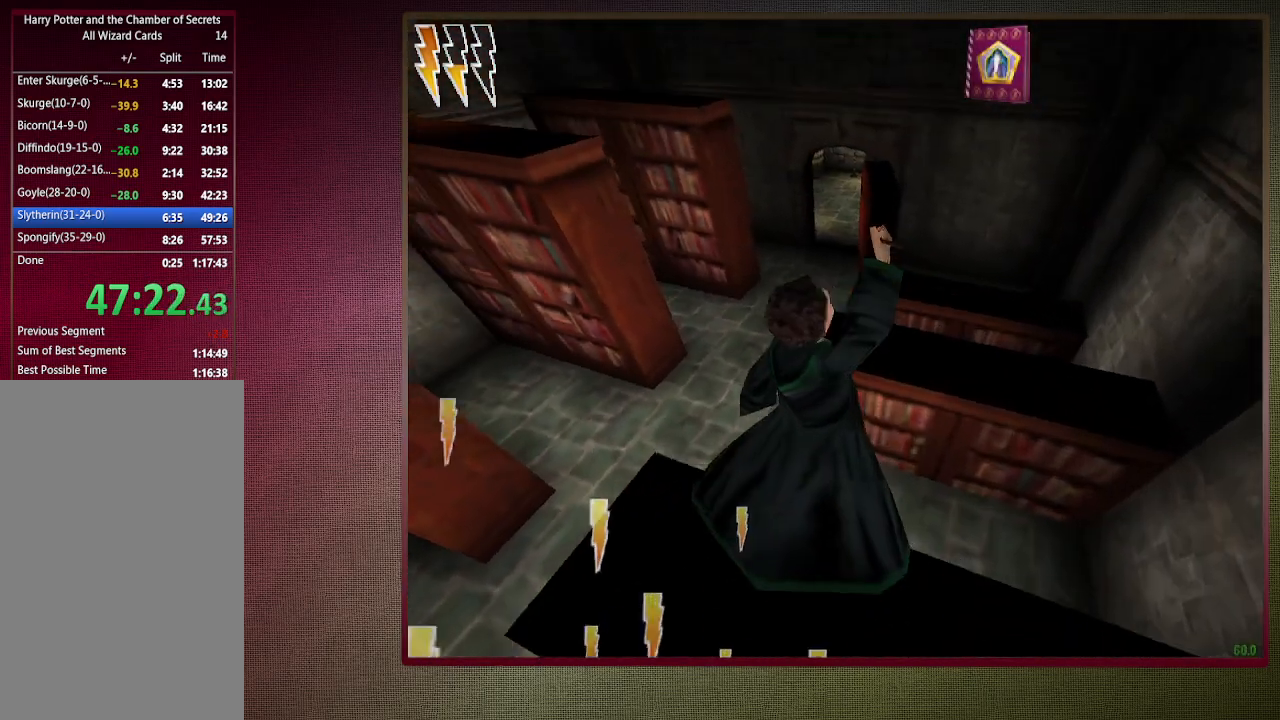
{"keys": ["space", "w"], "mouse": [], "events": []}
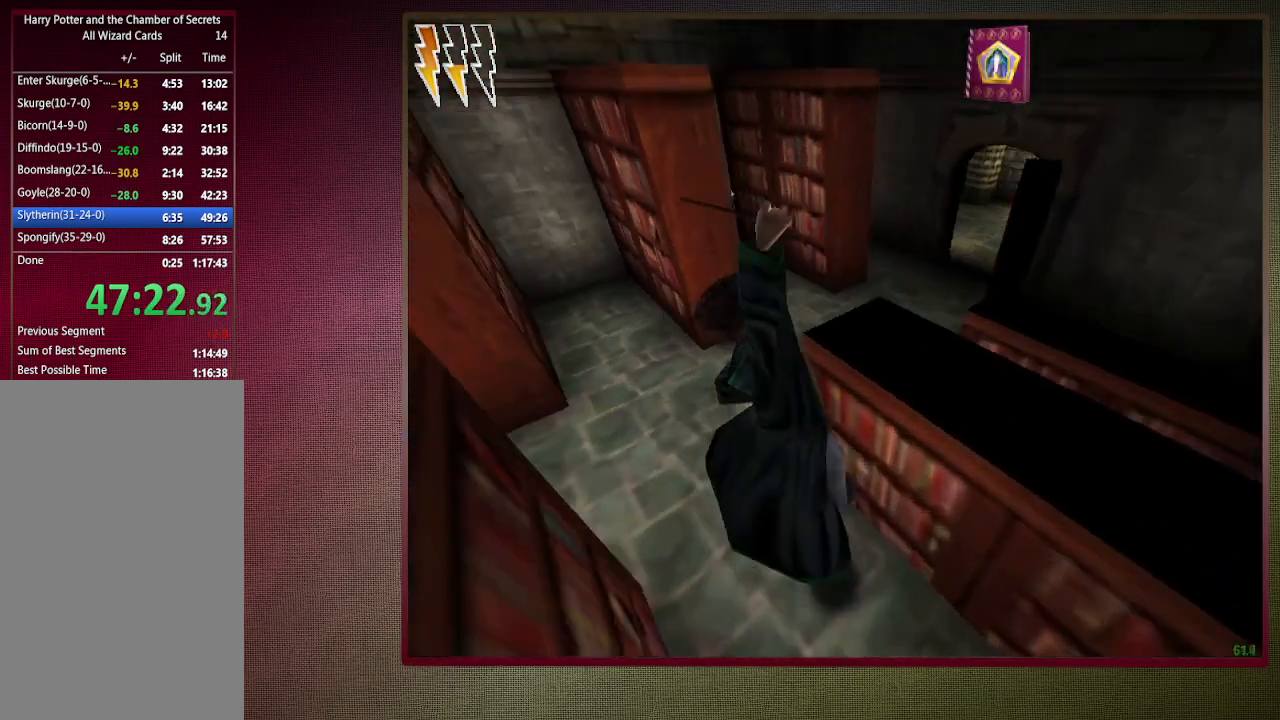
{"keys": ["space", "w"], "mouse": [], "events": []}
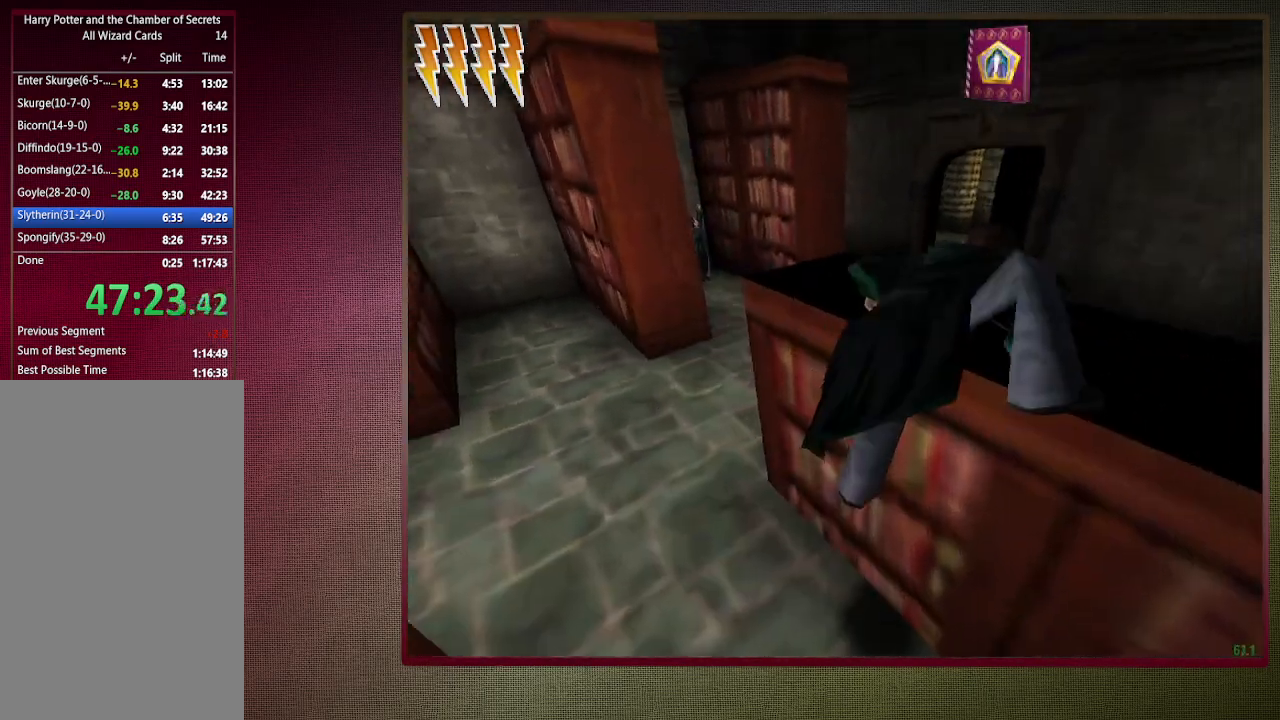
{"keys": ["shift", "space", "w"], "mouse": [], "events": [[217, "shift", "down"]]}
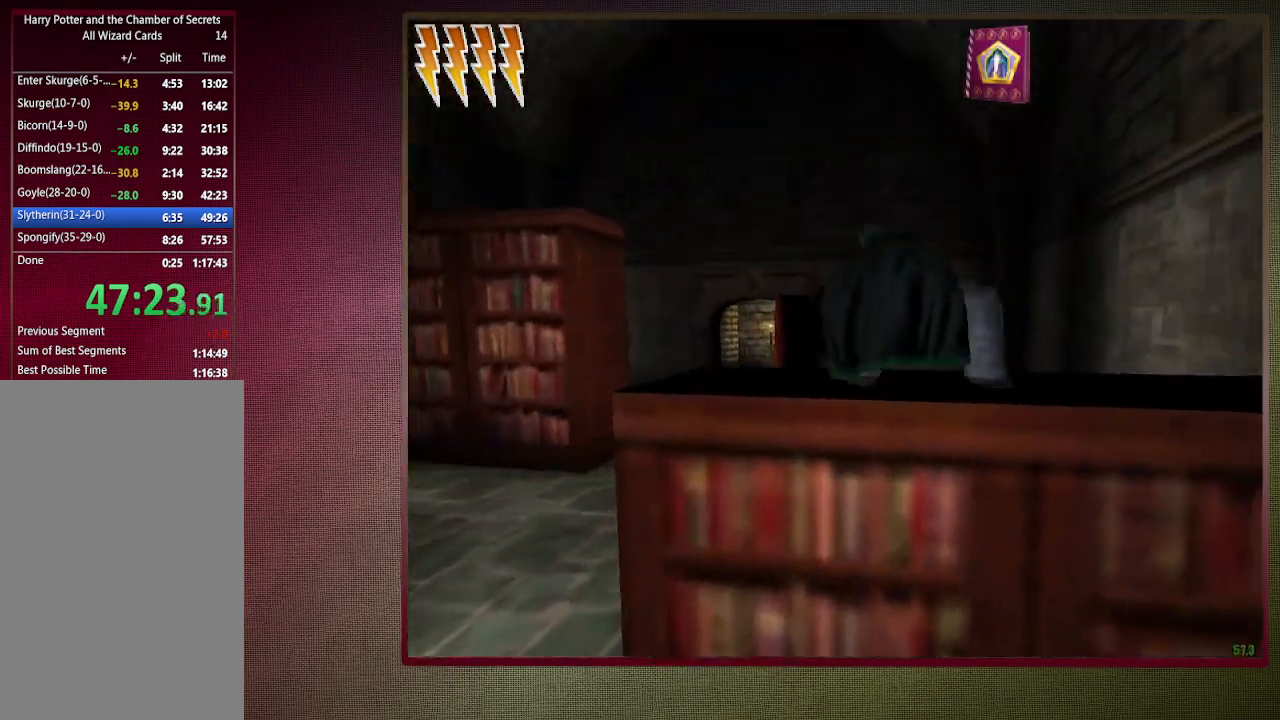
{"keys": ["a", "shift", "space", "w"], "mouse": [], "events": [[150, "a", "down"]]}
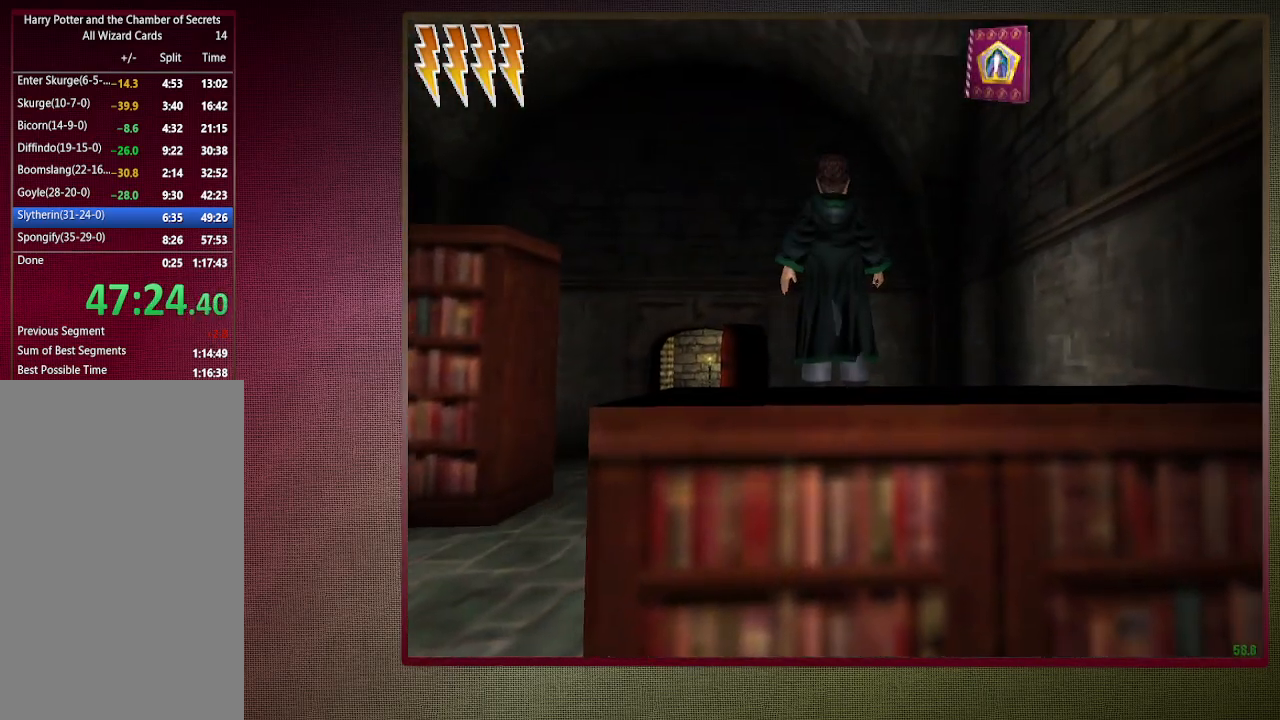
{"keys": ["a", "shift", "space", "w"], "mouse": [], "events": []}
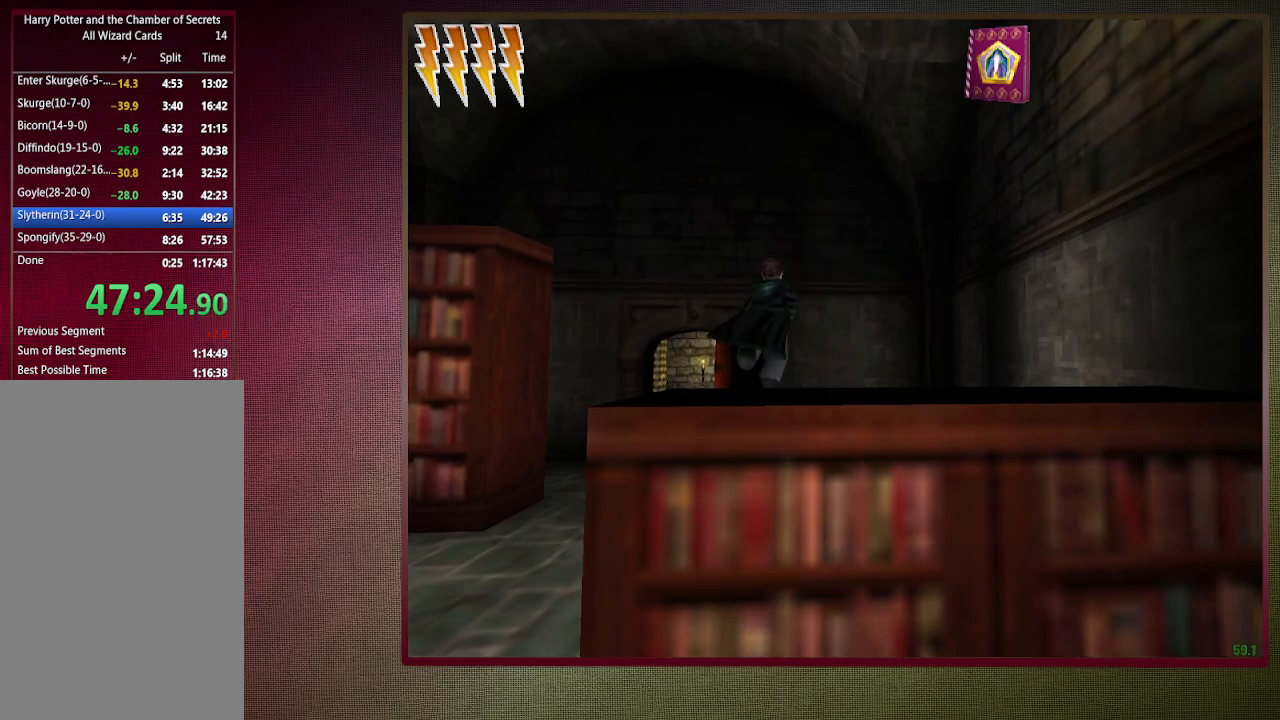
{"keys": ["a", "shift", "space", "w"], "mouse": [], "events": []}
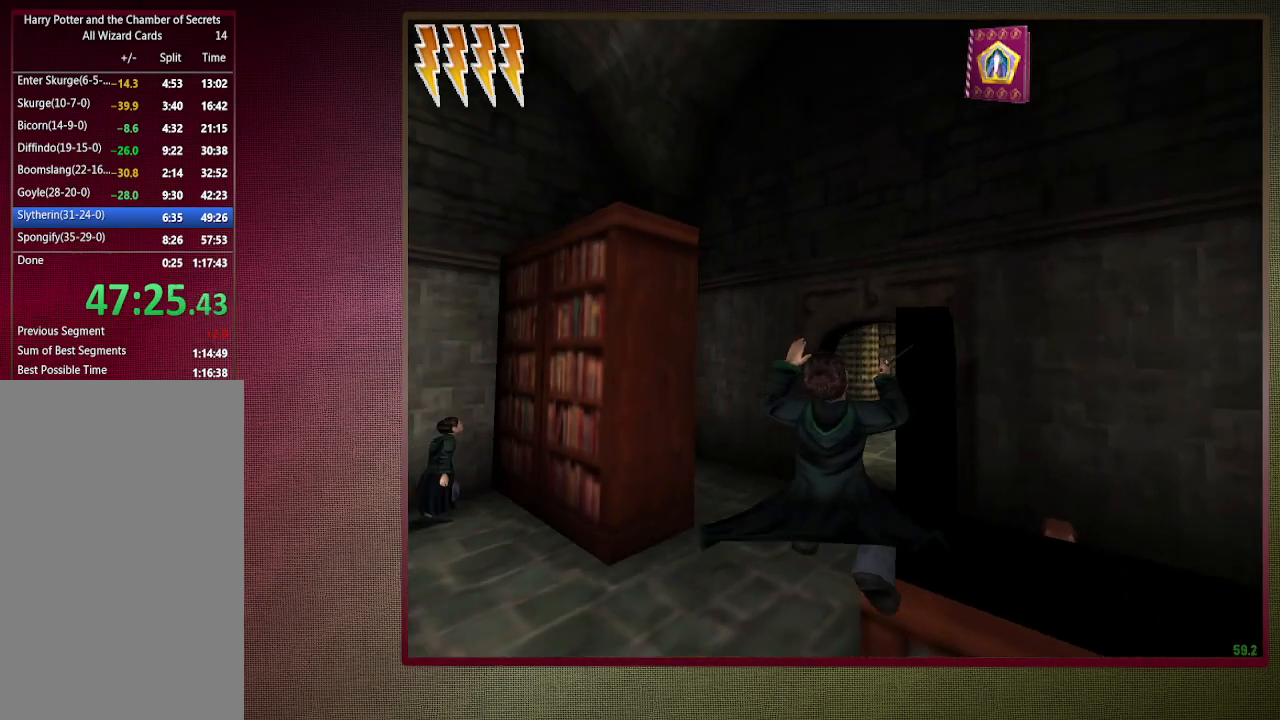
{"keys": ["a", "shift", "space", "w"], "mouse": [], "events": [[233, "a", "up"], [417, "a", "down"]]}
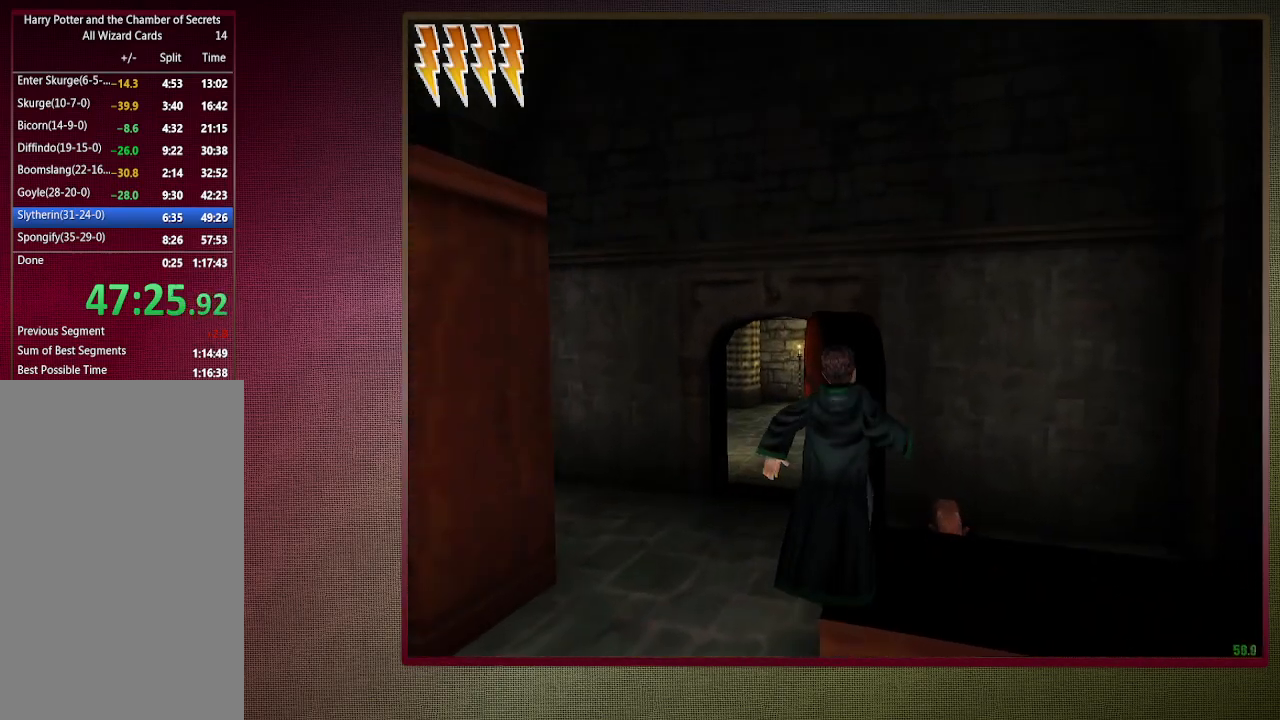
{"keys": ["a", "shift", "space", "w"], "mouse": [], "events": []}
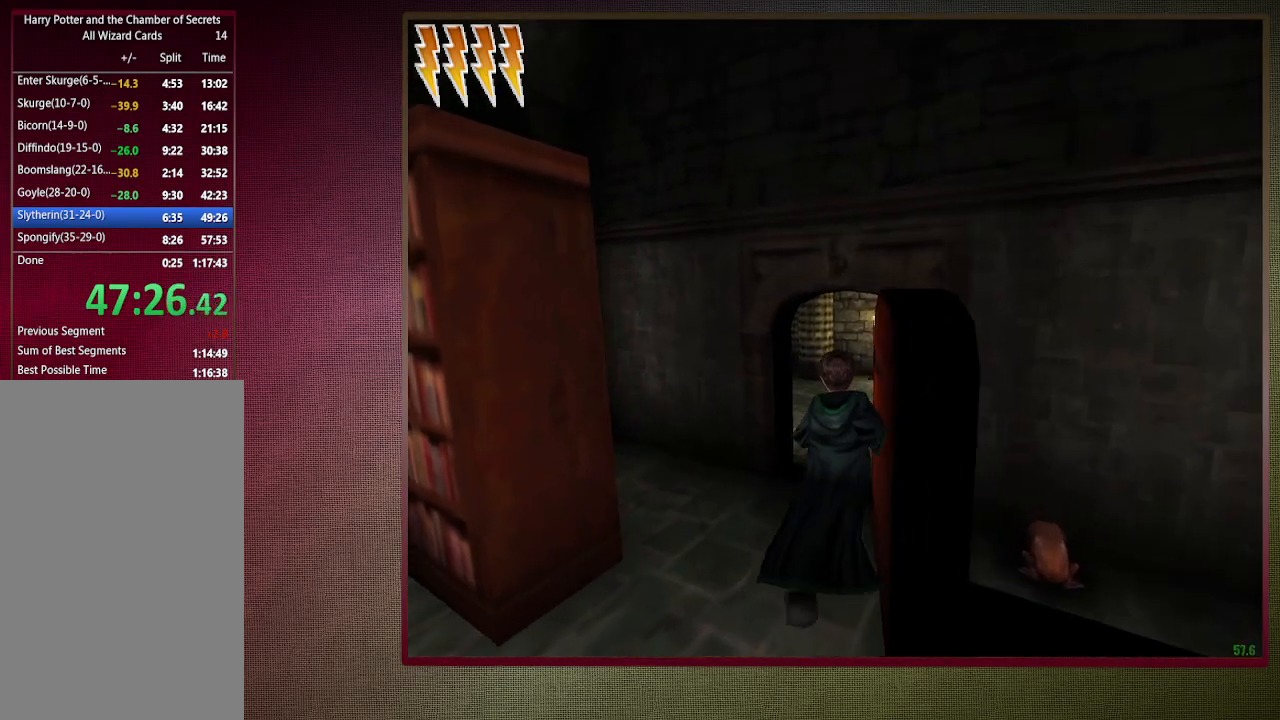
{"keys": ["shift", "space", "w"], "mouse": [], "events": [[67, "a", "up"]]}
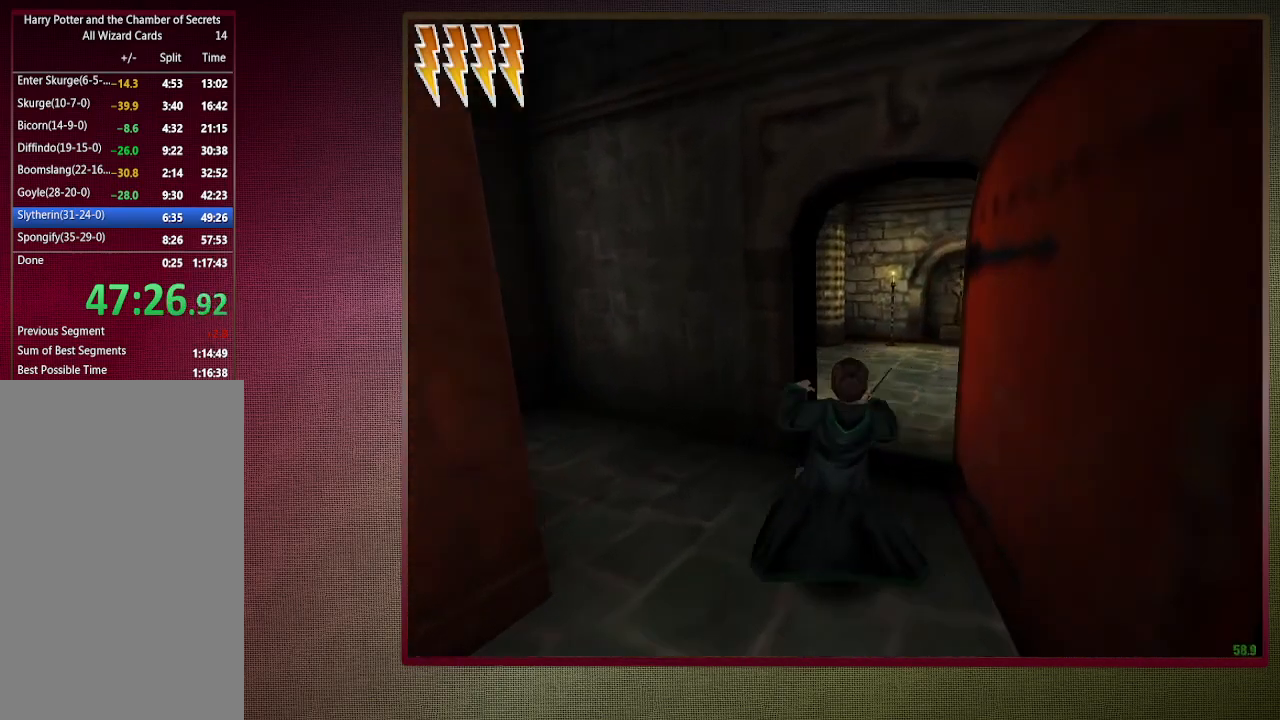
{"keys": ["shift", "space", "w"], "mouse": [], "events": [[183, "d", "down"], [367, "d", "up"]]}
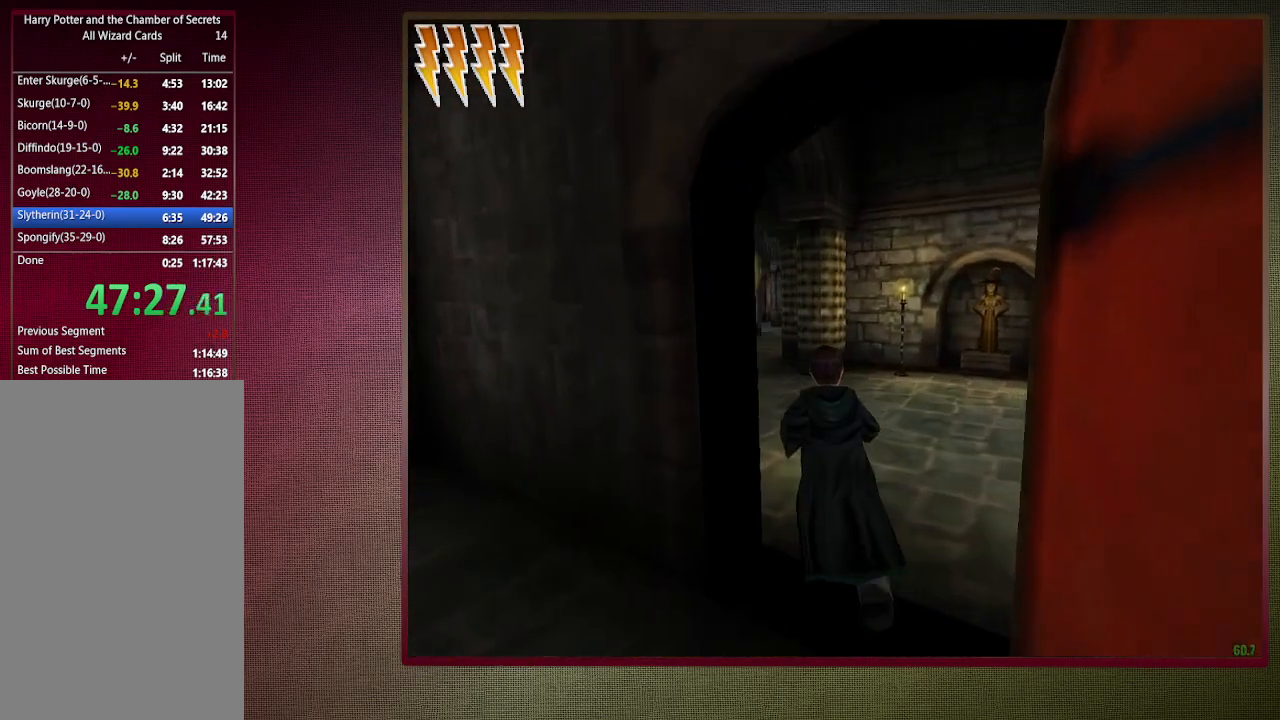
{"keys": ["shift", "space", "w"], "mouse": [], "events": []}
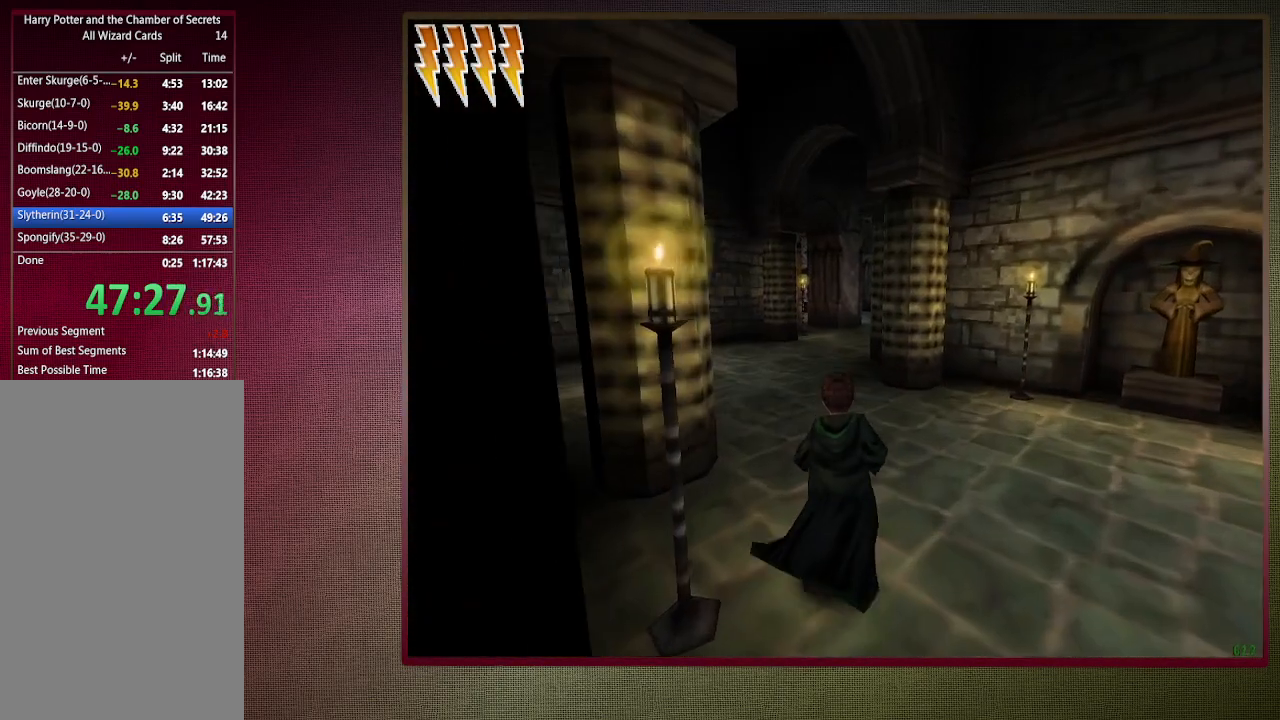
{"keys": ["shift", "space", "w"], "mouse": [], "events": [[300, "mouse_left", "down"], [300, "mouse_right", "down"], [500, "mouse_left", "up"], [500, "mouse_right", "up"]]}
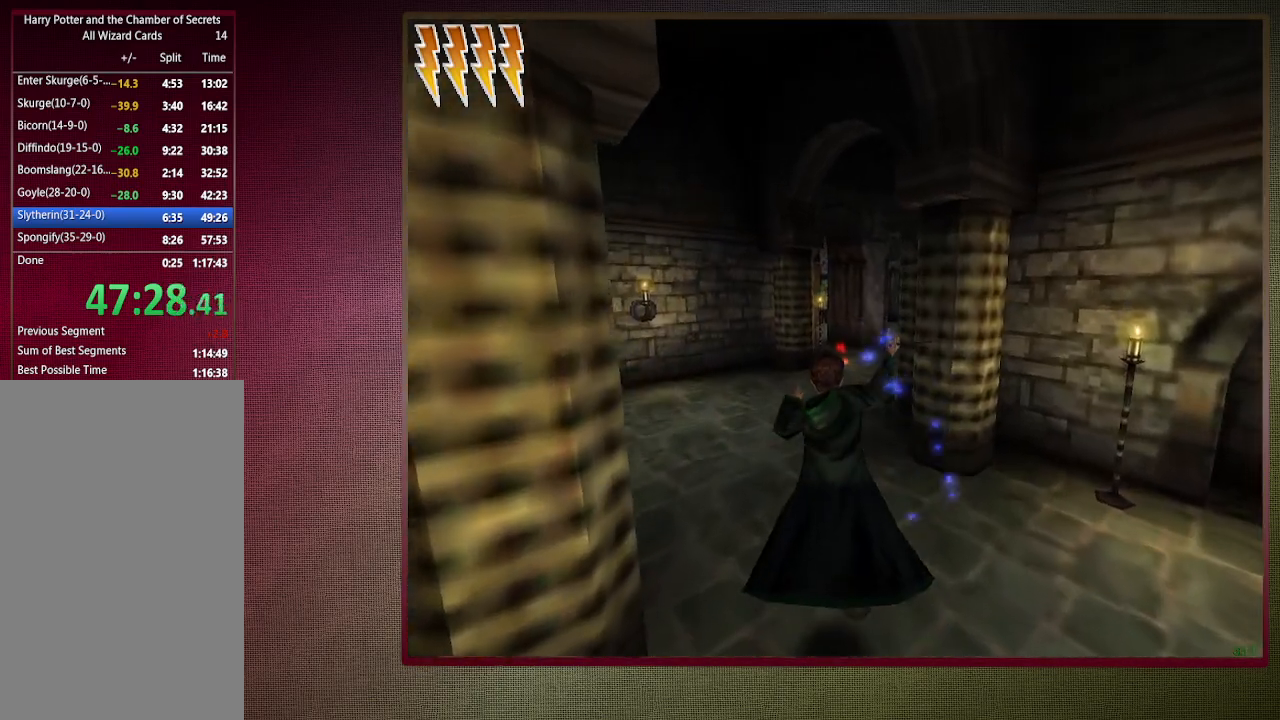
{"keys": ["shift", "space", "w"], "mouse": ["left"], "events": [[50, "mouse_left", "down"], [183, "mouse_left", "up"], [283, "mouse_left", "down"], [367, "mouse_left", "up"], [467, "mouse_left", "down"]]}
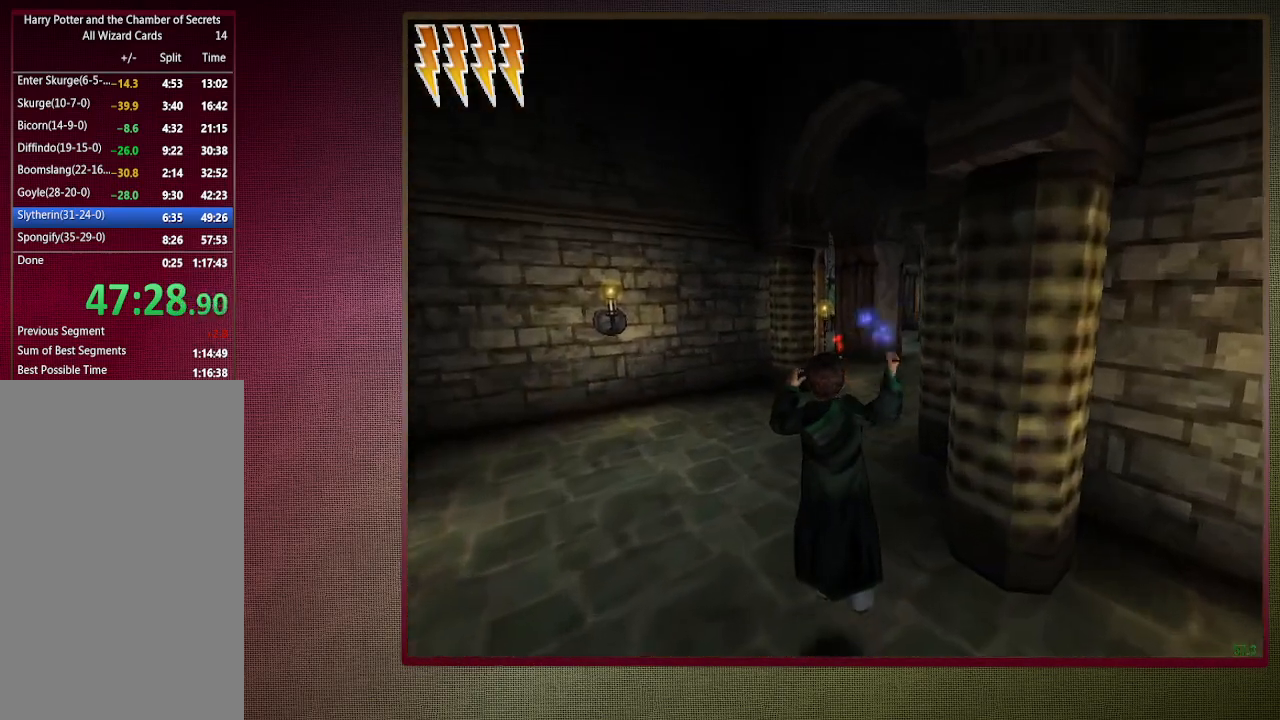
{"keys": ["shift", "space", "w"], "mouse": [], "events": [[100, "mouse_left", "up"], [333, "mouse_left", "down"], [333, "mouse_right", "down"], [483, "mouse_left", "up"], [483, "mouse_right", "up"]]}
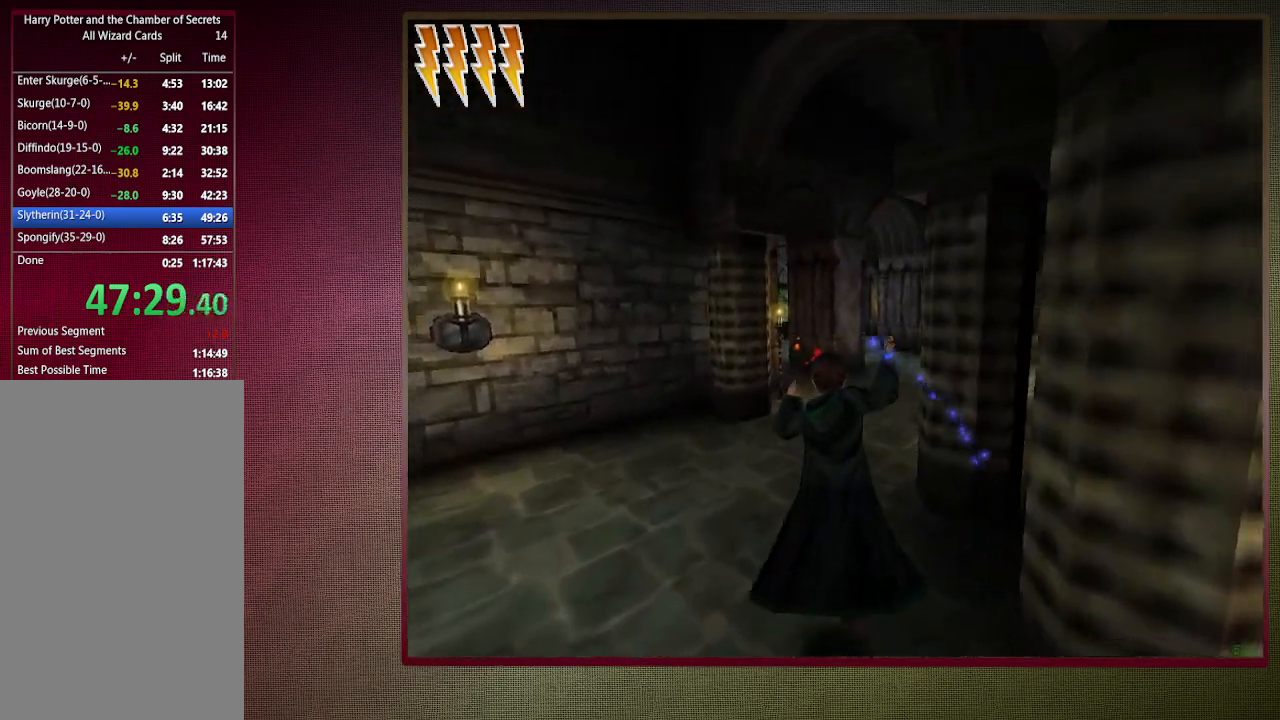
{"keys": ["a", "shift", "space", "w"], "mouse": [], "events": [[67, "mouse_left", "down"], [217, "mouse_left", "up"], [267, "mouse_left", "down"], [350, "a", "down"], [400, "mouse_left", "up"]]}
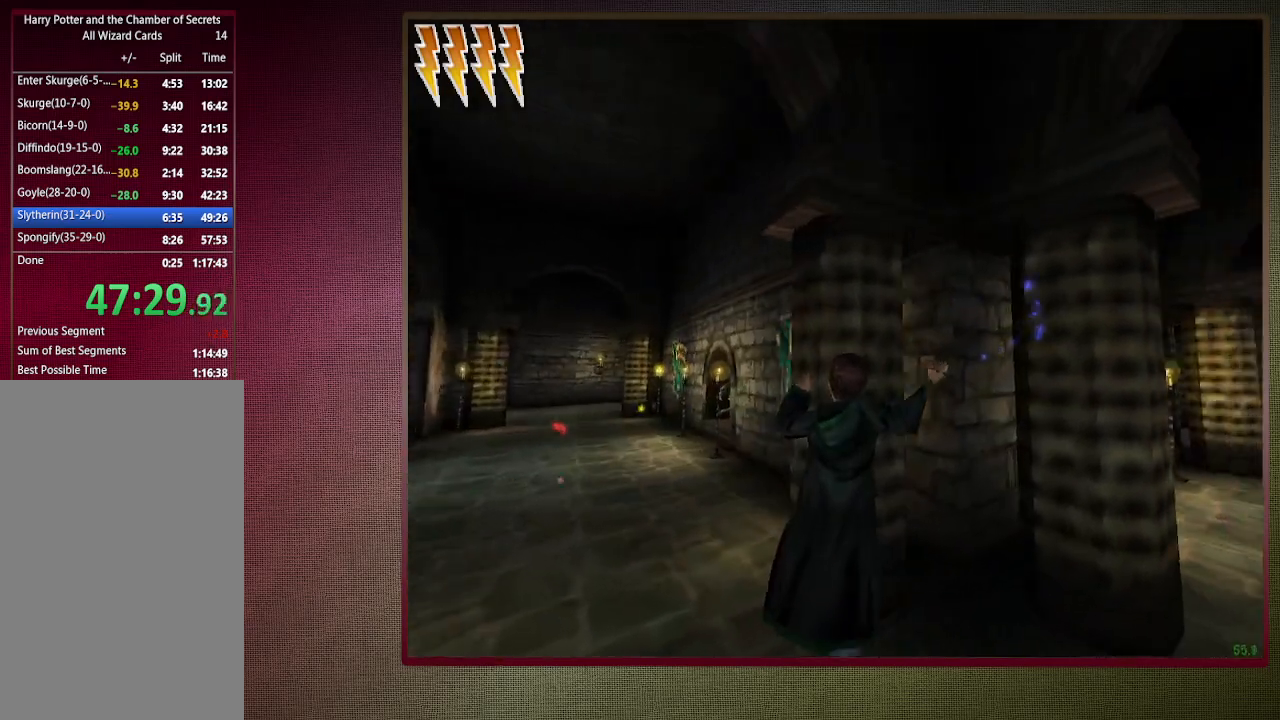
{"keys": ["a", "space"], "mouse": [], "events": [[233, "w", "up"], [317, "shift", "up"], [367, "mouse_left", "down"], [467, "mouse_left", "up"]]}
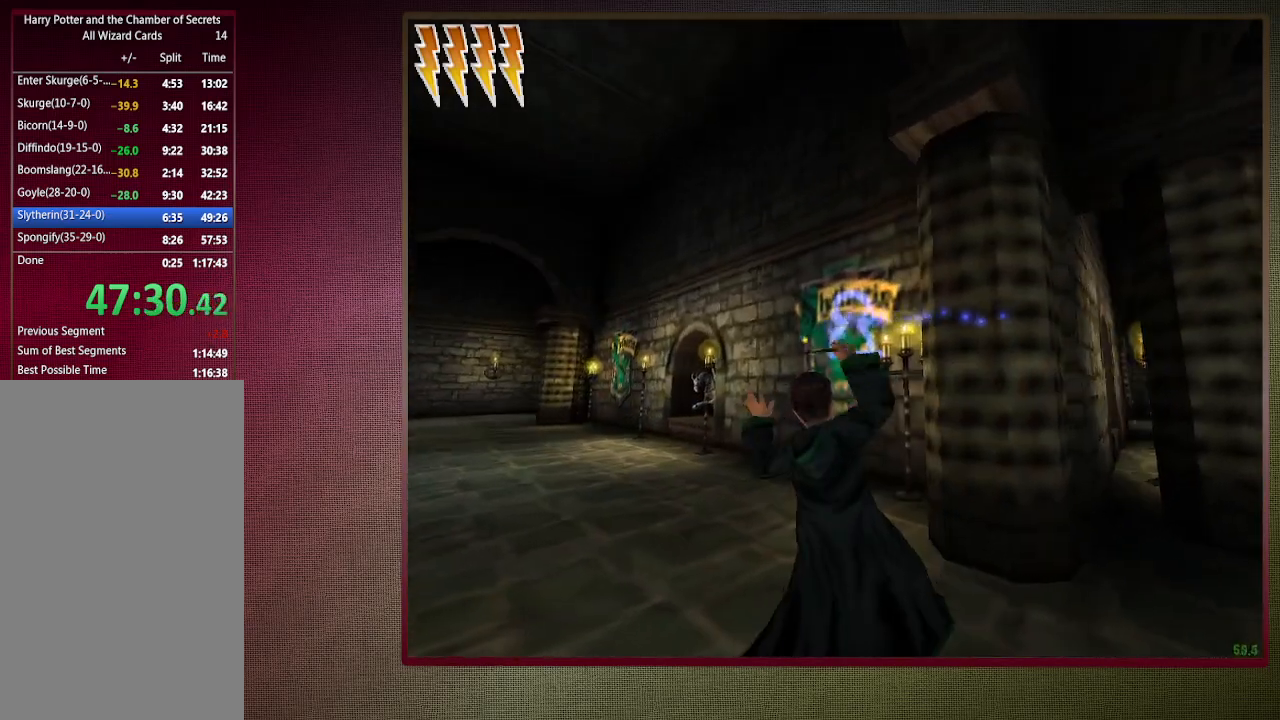
{"keys": ["a", "space", "w"], "mouse": [], "events": [[50, "mouse_left", "down"], [150, "mouse_left", "up"], [200, "mouse_left", "down"], [333, "mouse_left", "up"], [333, "w", "down"]]}
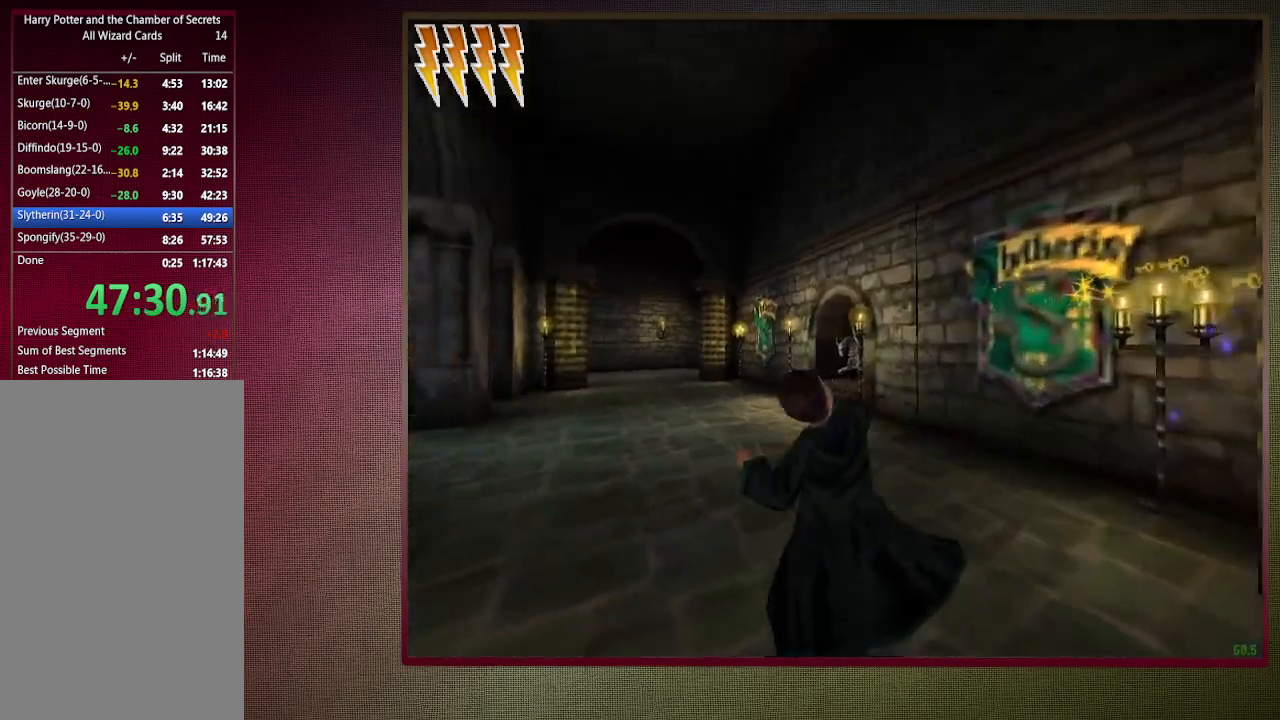
{"keys": ["a", "space", "w"], "mouse": ["left"], "events": [[17, "mouse_left", "down"], [167, "mouse_left", "up"], [217, "mouse_left", "down"], [367, "mouse_left", "up"], [400, "mouse_left", "down"]]}
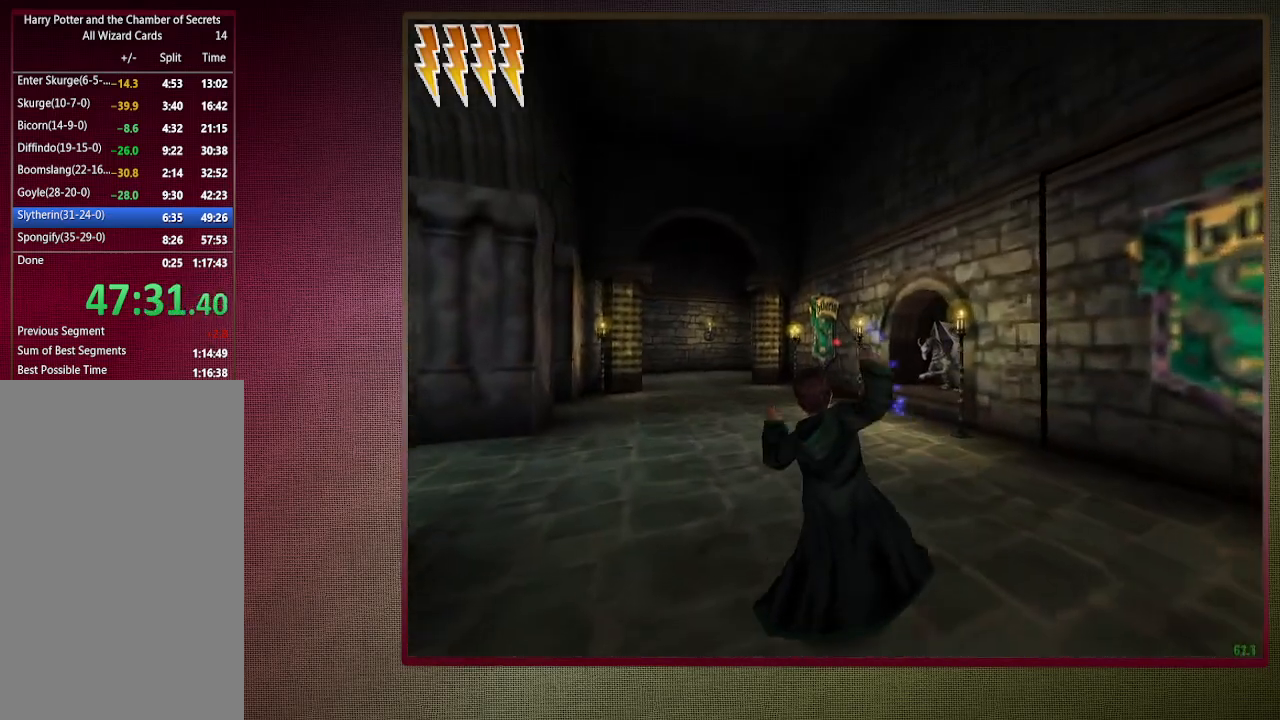
{"keys": ["a", "space", "w"], "mouse": ["left"], "events": [[50, "mouse_left", "up"], [83, "mouse_left", "down"], [233, "mouse_left", "up"], [267, "mouse_left", "down"], [367, "mouse_left", "up"], [467, "mouse_left", "down"]]}
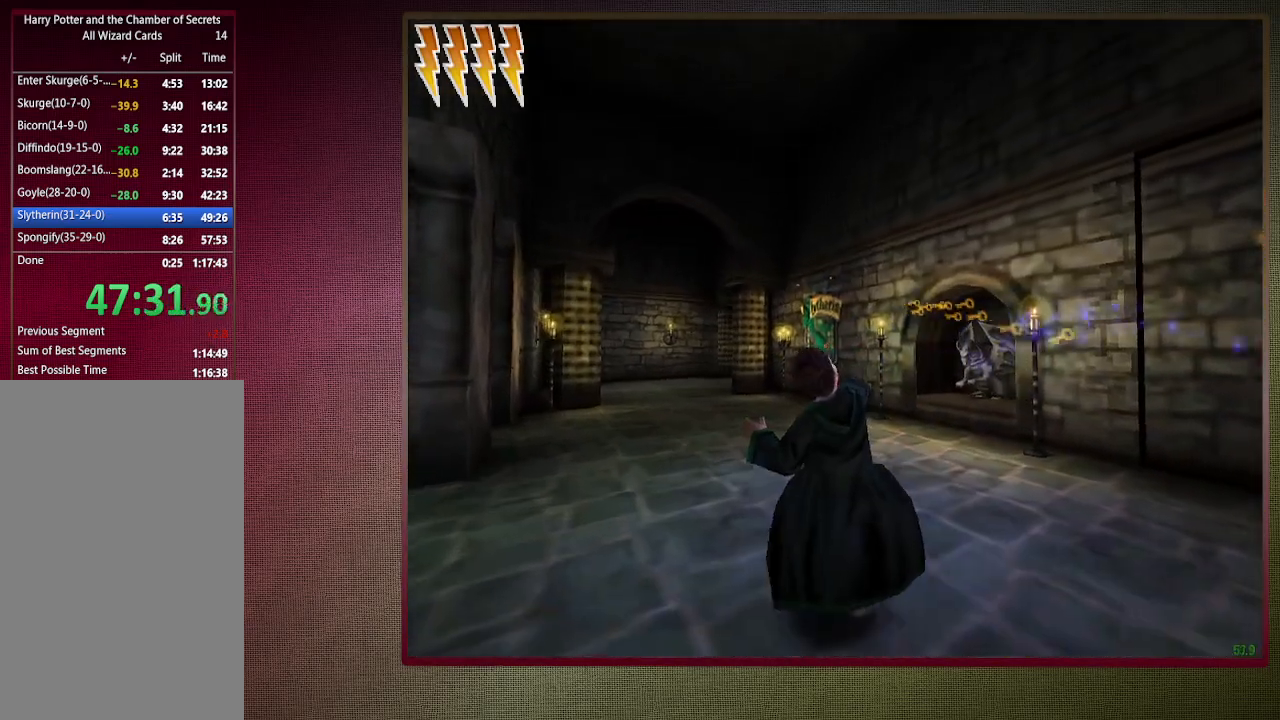
{"keys": ["a", "shift", "space", "w"], "mouse": [], "events": [[17, "w", "up"], [50, "mouse_left", "up"], [150, "mouse_left", "down"], [200, "s", "down"], [250, "mouse_left", "up"], [300, "s", "up"], [383, "shift", "down"], [383, "w", "down"]]}
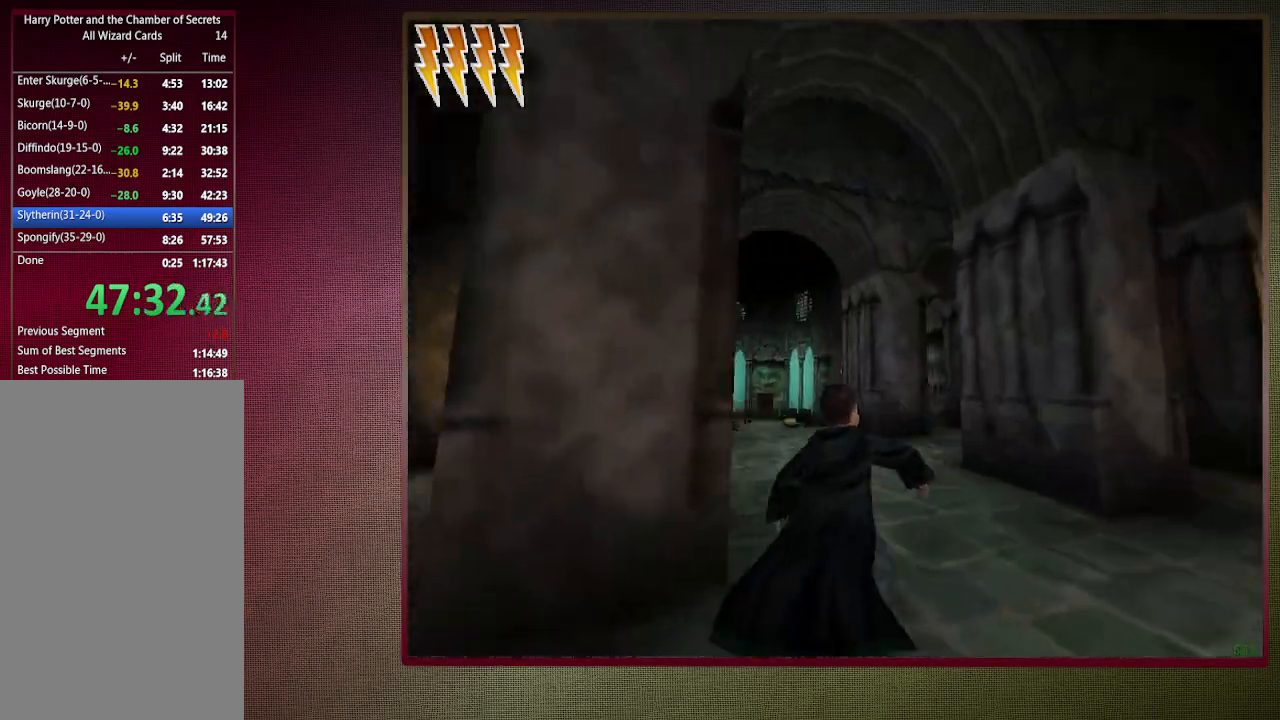
{"keys": ["shift", "space", "w"], "mouse": [], "events": [[117, "a", "up"]]}
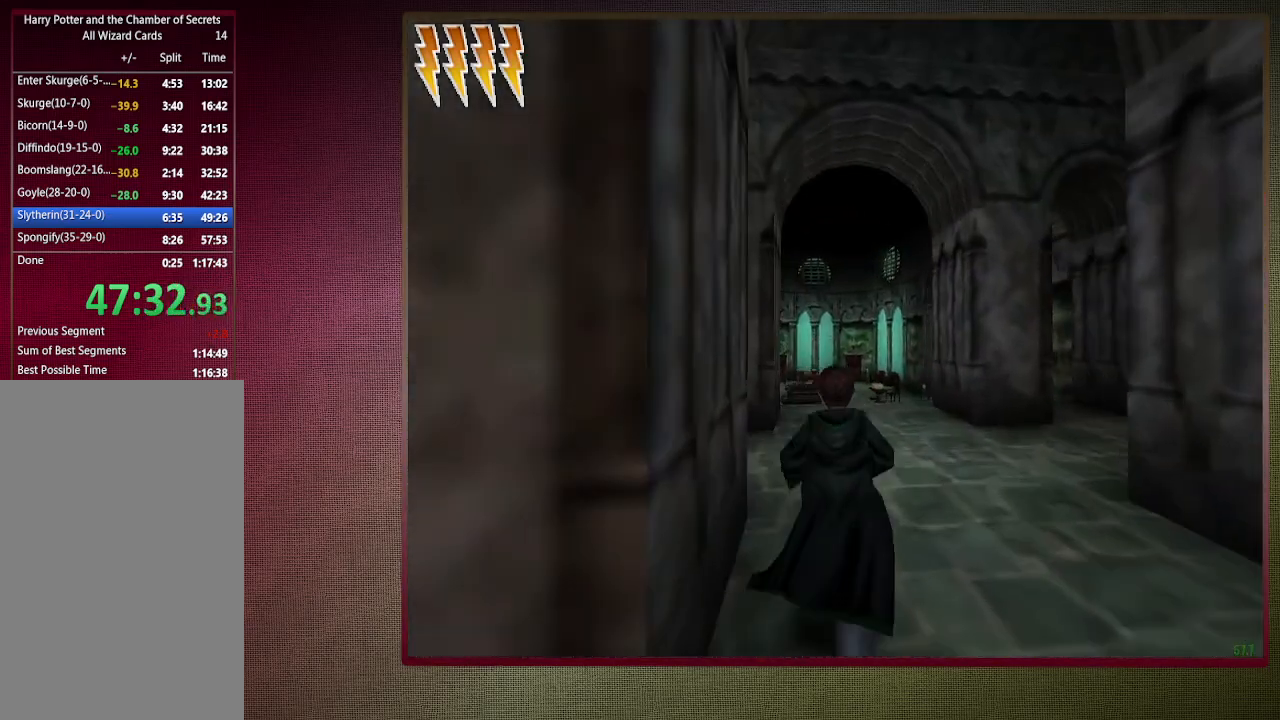
{"keys": ["shift", "space", "w"], "mouse": [], "events": [[233, "d", "down"], [417, "d", "up"]]}
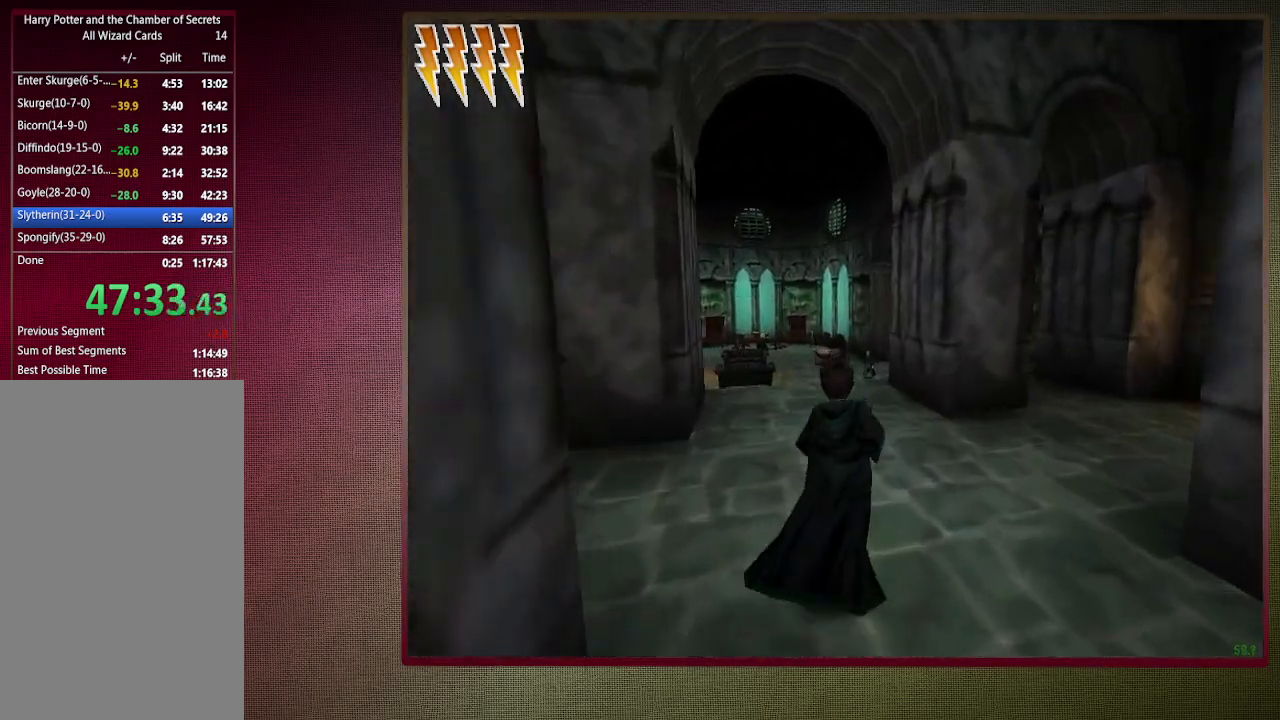
{"keys": ["shift", "space", "w"], "mouse": [], "events": []}
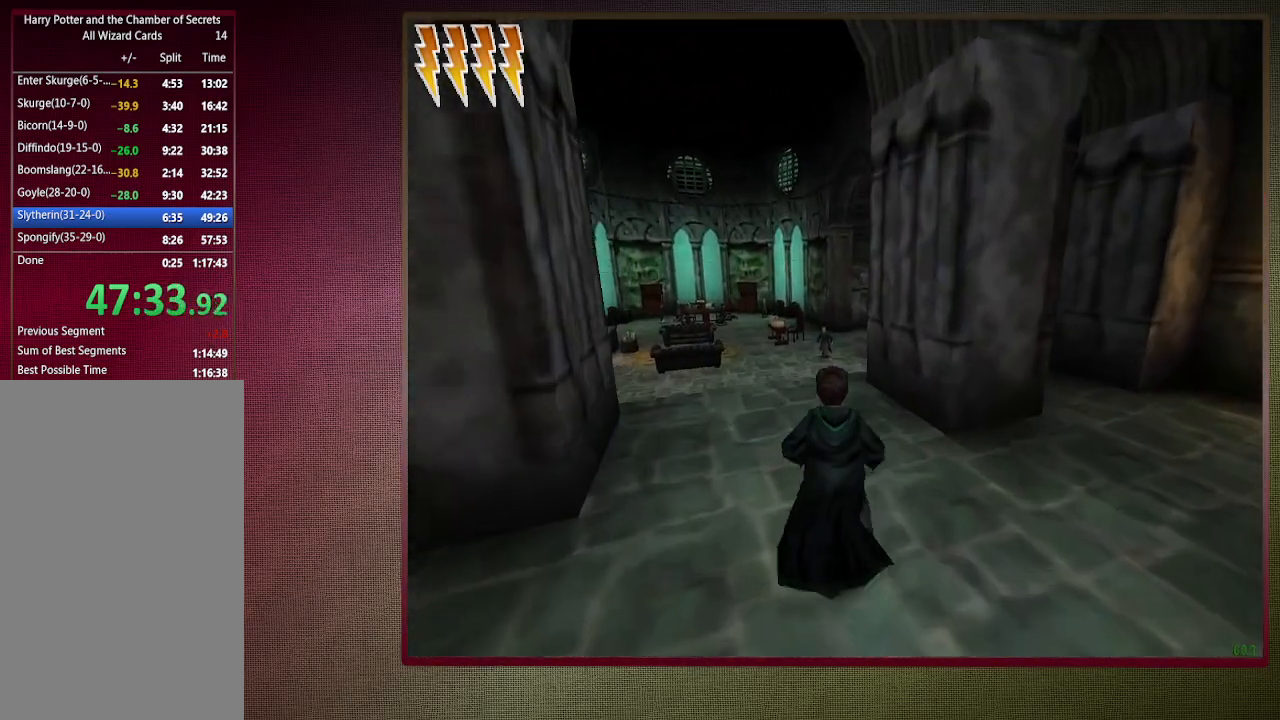
{"keys": ["shift", "space", "w"], "mouse": [], "events": []}
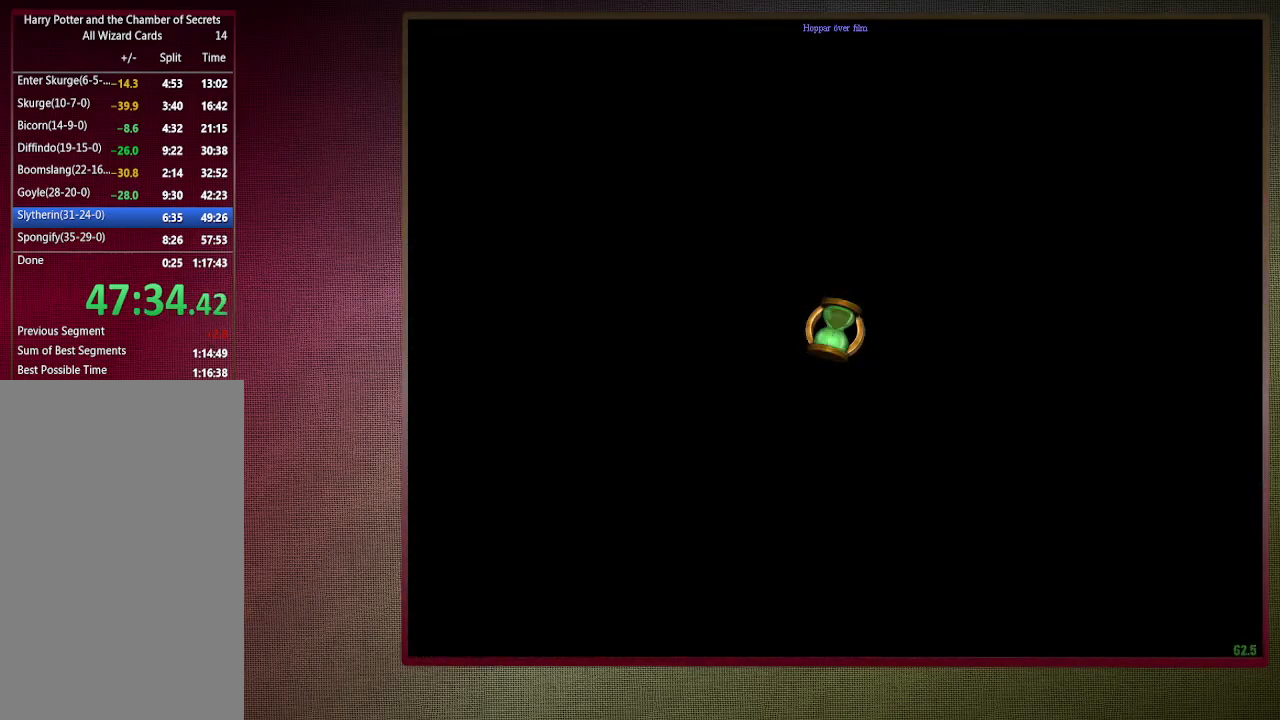
{"keys": ["shift", "space", "w"], "mouse": [], "events": []}
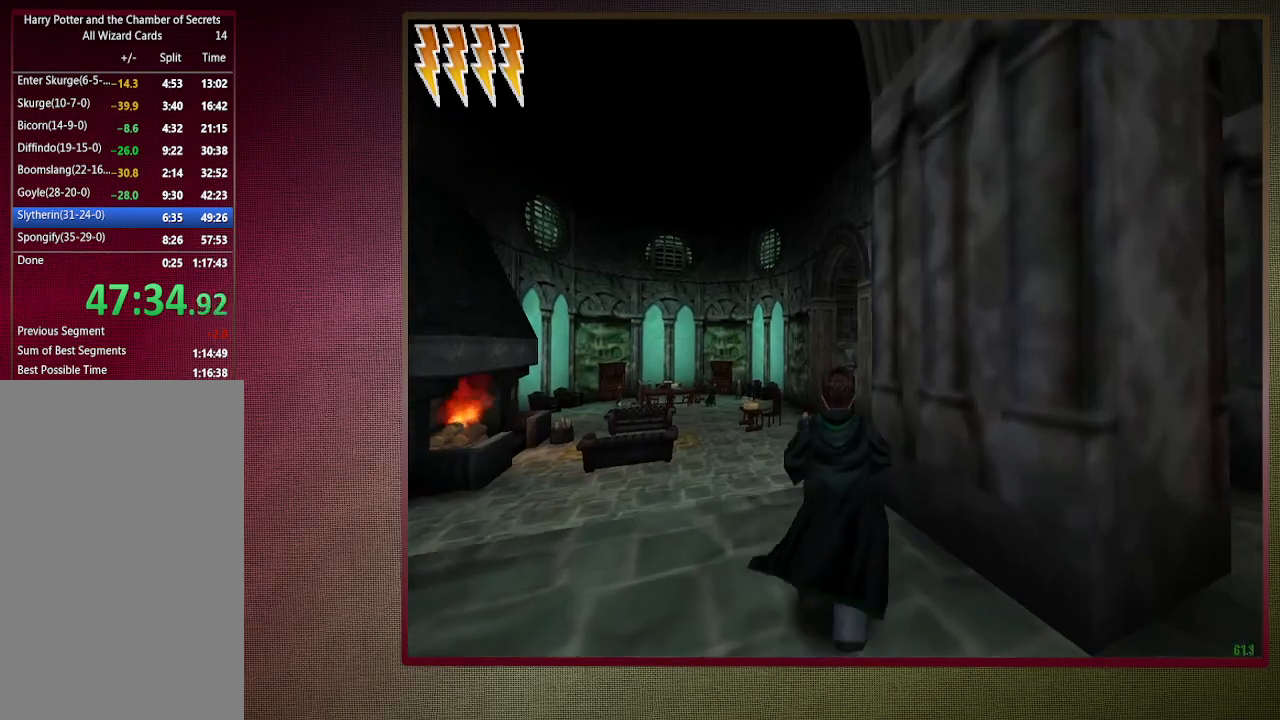
{"keys": ["shift", "space", "w"], "mouse": [], "events": []}
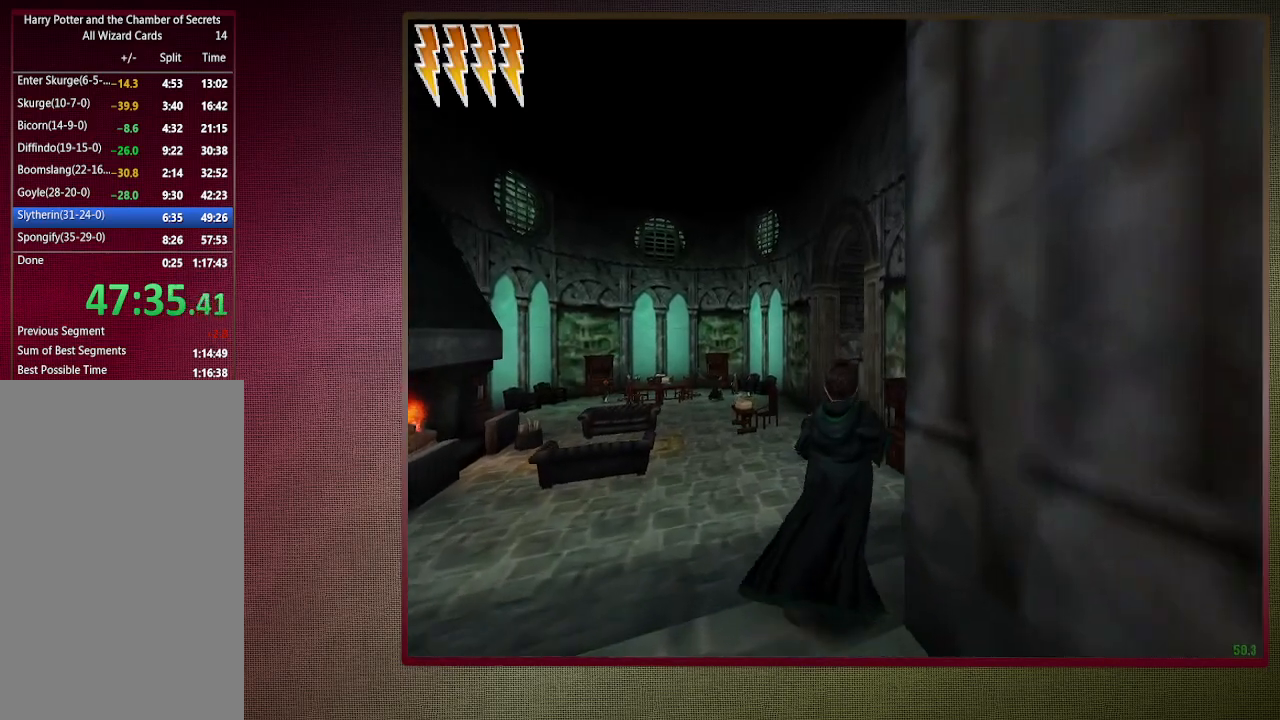
{"keys": ["shift", "space", "w"], "mouse": ["left"], "events": [[217, "mouse_left", "down"], [217, "mouse_right", "down"], [350, "mouse_left", "up"], [350, "mouse_right", "up"], [400, "mouse_left", "down"]]}
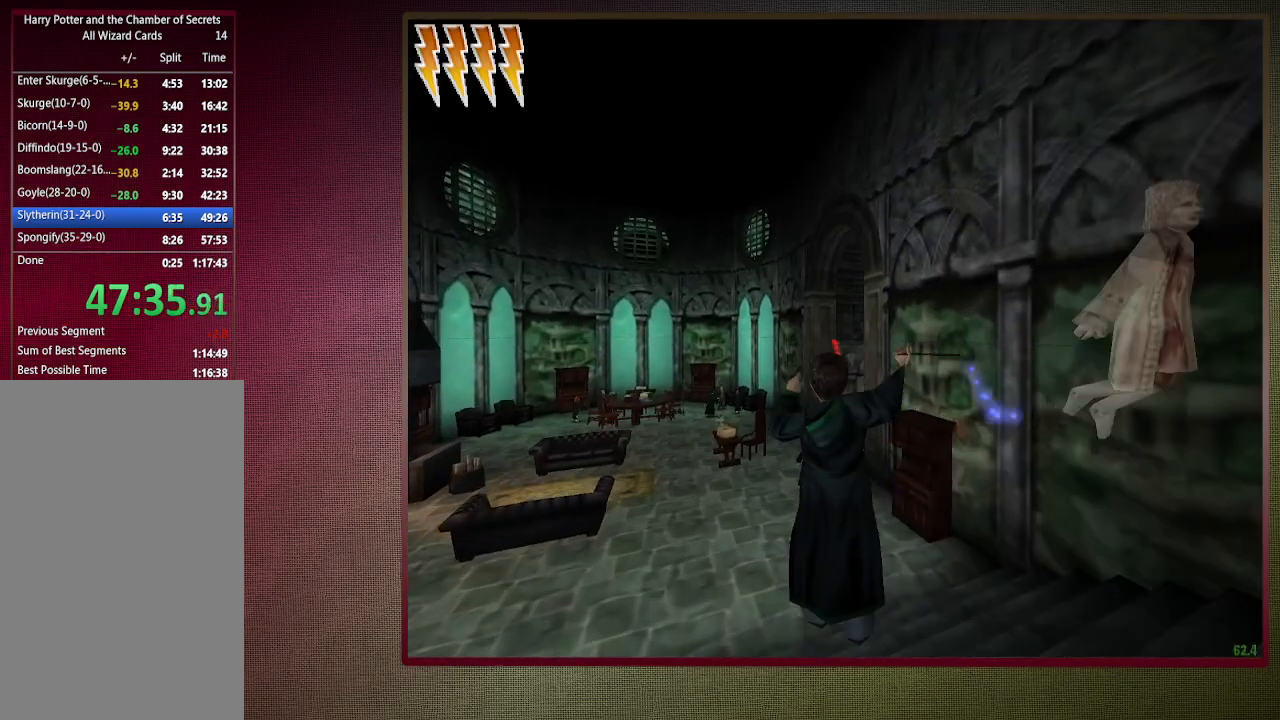
{"keys": ["shift", "space", "w"], "mouse": [], "events": [[50, "mouse_left", "up"], [133, "mouse_left", "down"], [283, "mouse_left", "up"], [317, "mouse_left", "down"], [467, "mouse_left", "up"]]}
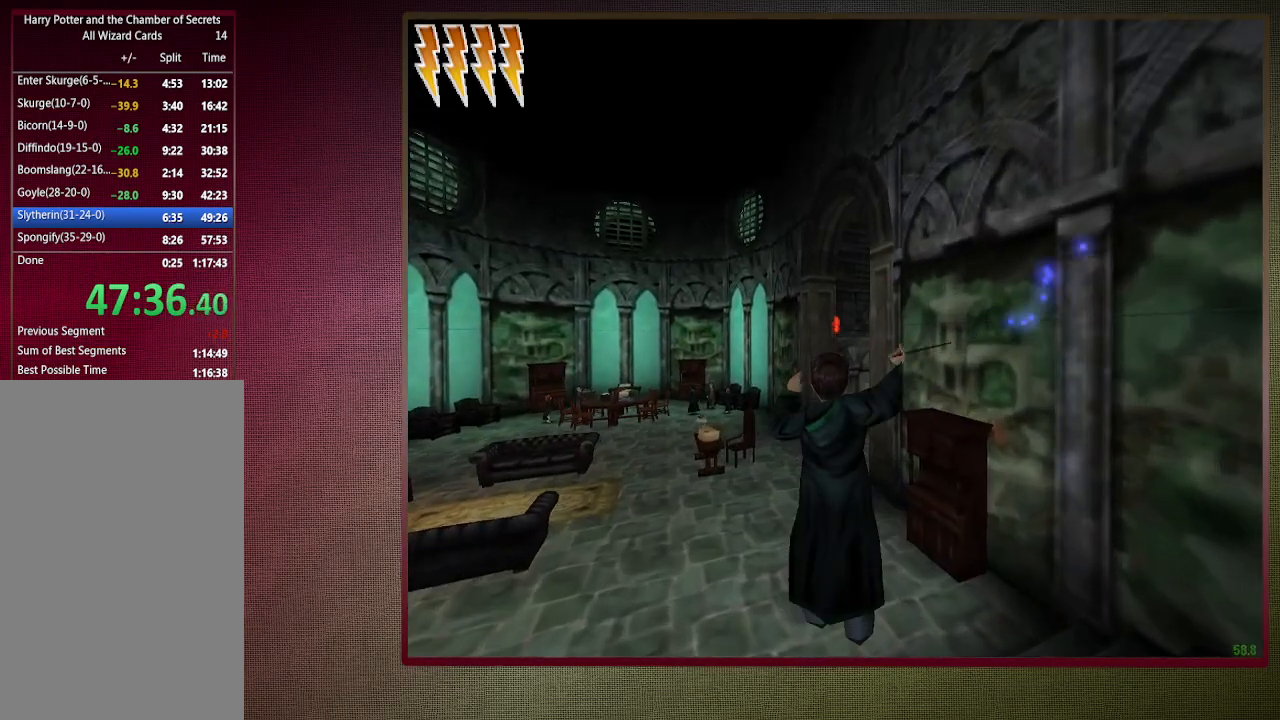
{"keys": ["shift", "space", "w"], "mouse": [], "events": [[17, "mouse_left", "down"], [150, "mouse_left", "up"], [200, "mouse_left", "down"], [333, "mouse_left", "up"]]}